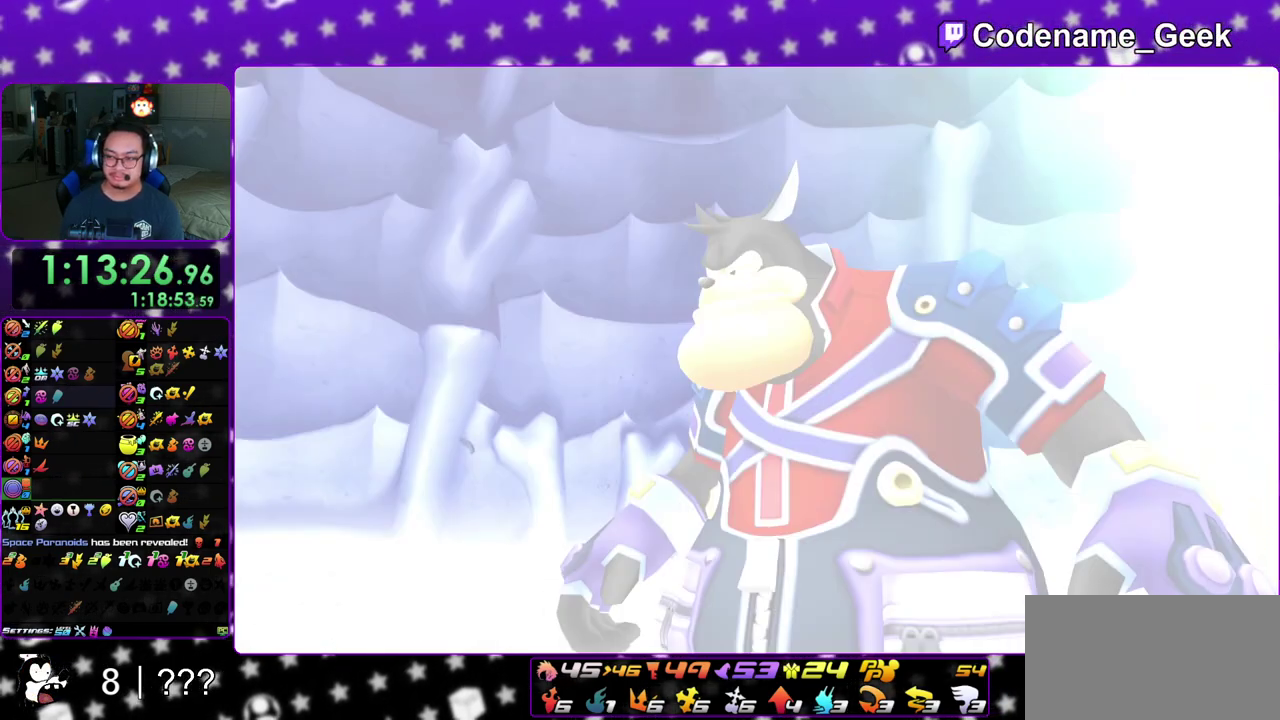
Gameplay with a controller (Nintendo layout); each line is a JSON object with the inputs held at the frame after it (dt_ms = milliseconds from this image to that frame). "events" lists button and stick changes between this image and that frame as [ms after this image, input, new state], when the widget could be followed in between. This overlay highlights the sticks when they move; stick clicks (L3 R3) are not distinguishable. Not read: L3 R3 SELECT START.
{"dt_ms": 300, "buttons": ["B"], "left_stick": "down", "right_stick": "center", "events": [[33, "A", "down"], [183, "B", "up"], [250, "A", "up"], [250, "B", "down"]]}
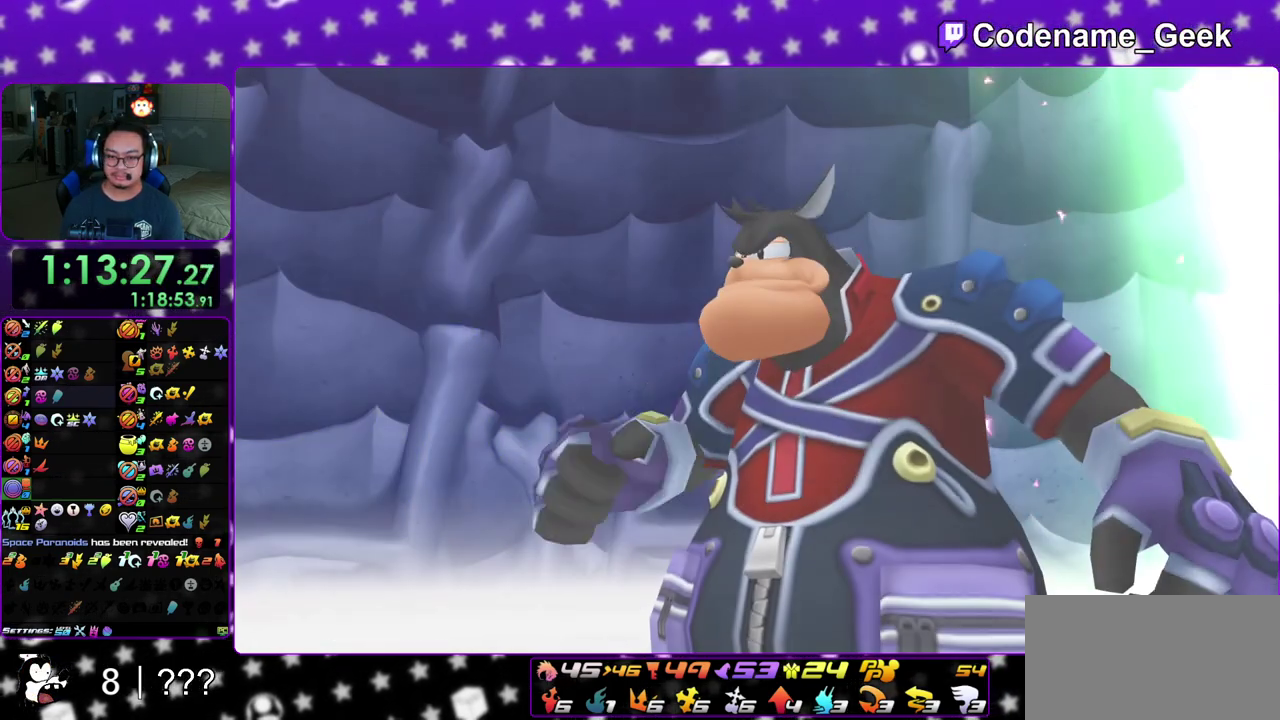
{"dt_ms": 700, "buttons": ["A"], "left_stick": "center", "right_stick": "center", "events": [[33, "A", "down"], [67, "B", "up"], [117, "A", "up"], [467, "A", "down"], [517, "A", "up"], [517, "B", "down"], [617, "A", "down"], [617, "B", "up"], [700, "left_stick", "center"]]}
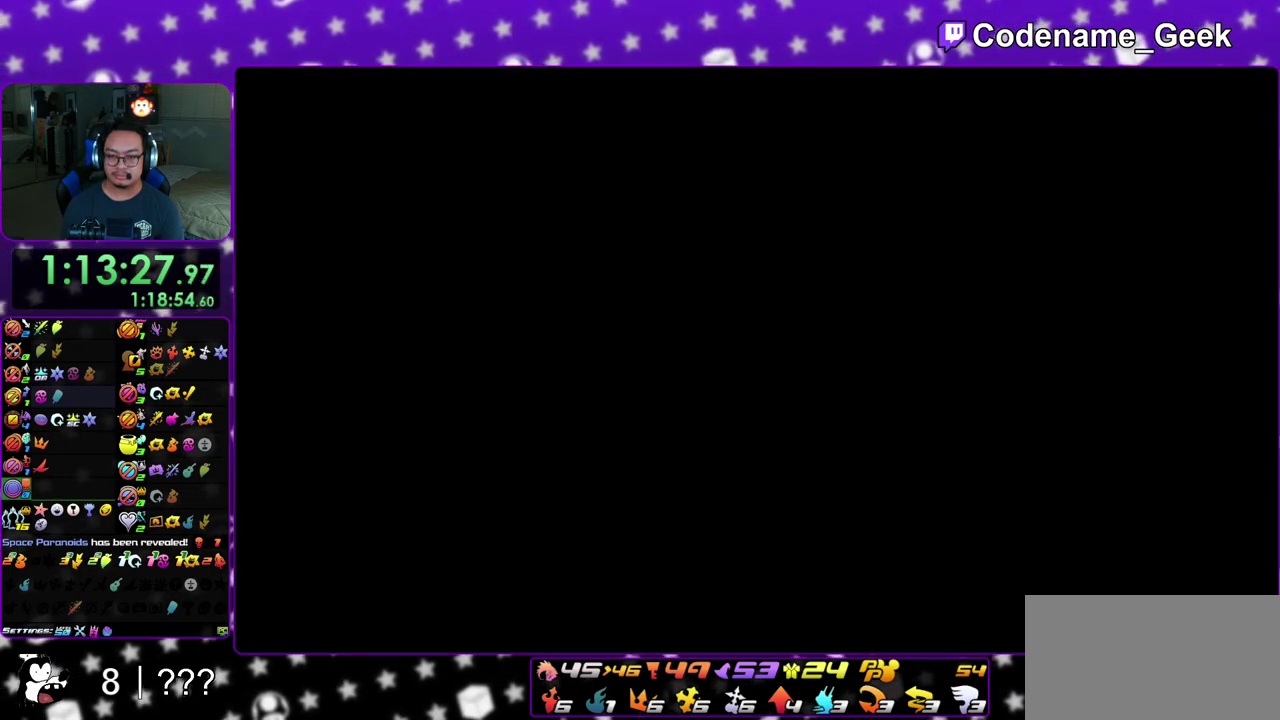
{"dt_ms": 400, "buttons": ["B"], "left_stick": "up", "right_stick": "center", "events": [[50, "A", "up"], [183, "left_stick", "up"], [267, "B", "down"], [333, "B", "up"], [400, "B", "down"]]}
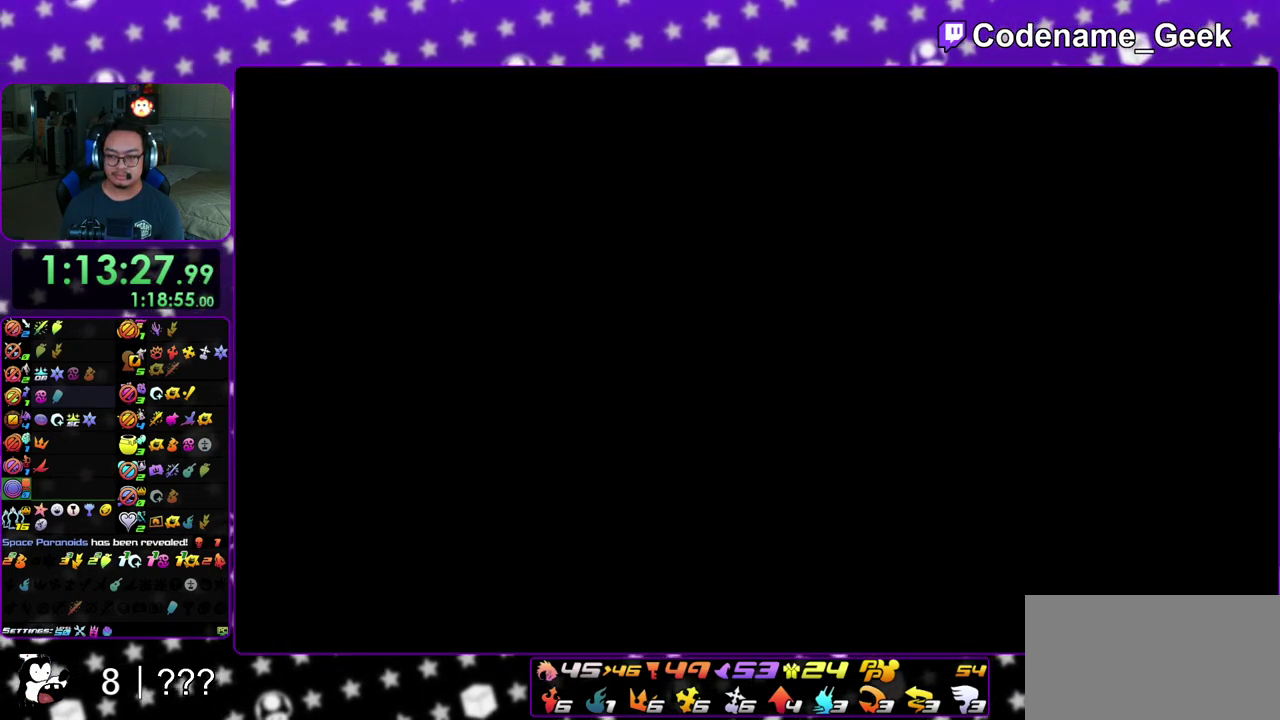
{"dt_ms": 600, "buttons": ["B"], "left_stick": "up", "right_stick": "center", "events": [[67, "B", "up"], [150, "B", "down"], [233, "B", "up"], [300, "B", "down"], [383, "B", "up"], [467, "B", "down"], [533, "B", "up"], [600, "B", "down"]]}
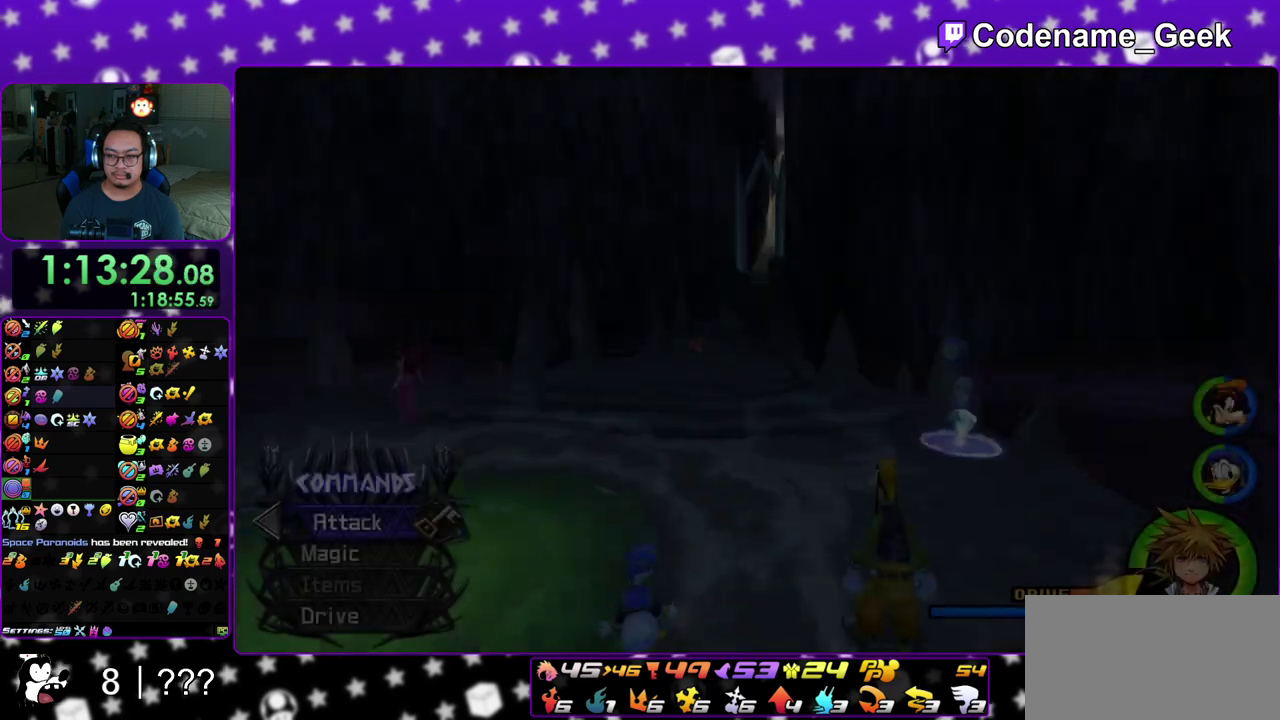
{"dt_ms": 600, "buttons": ["Y"], "left_stick": "up", "right_stick": "center", "events": [[117, "B", "up"], [167, "B", "down"], [267, "B", "up"], [367, "Y", "down"]]}
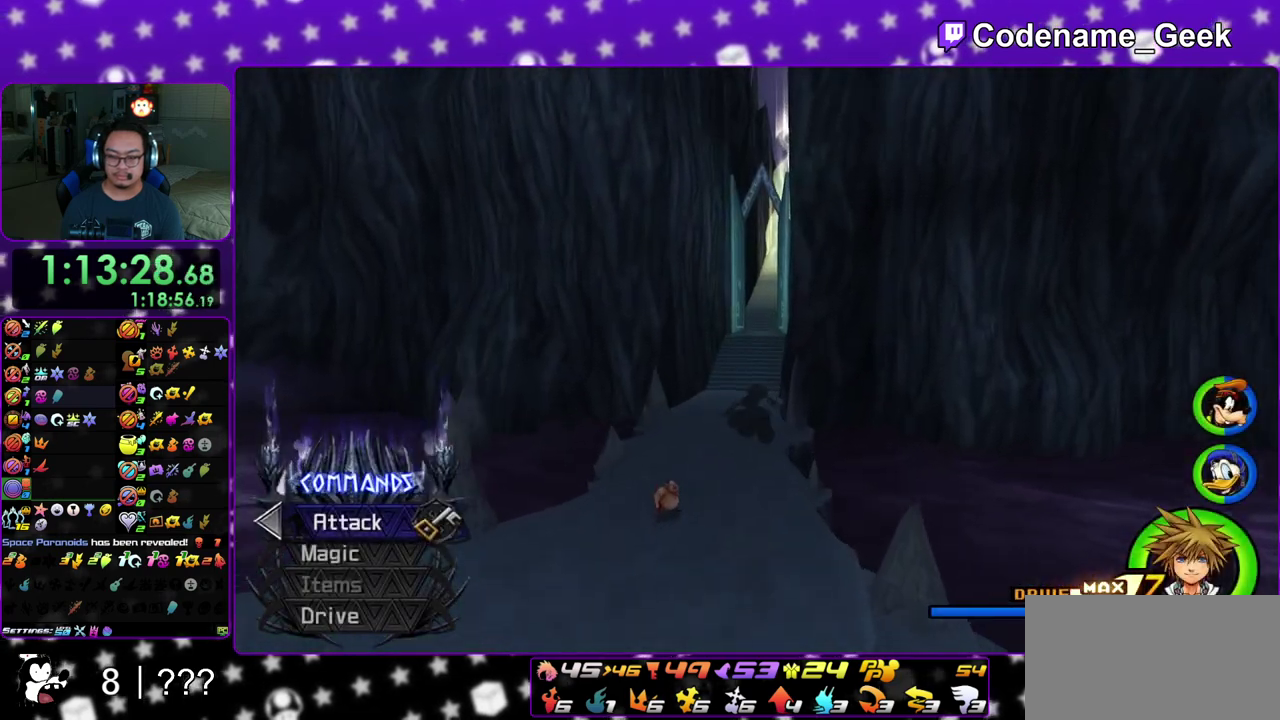
{"dt_ms": 400, "buttons": ["Y"], "left_stick": "center", "right_stick": "center", "events": [[17, "left_stick", "center"], [117, "DPAD_UP", "down"], [183, "A", "down"], [250, "DPAD_UP", "up"], [317, "A", "up"]]}
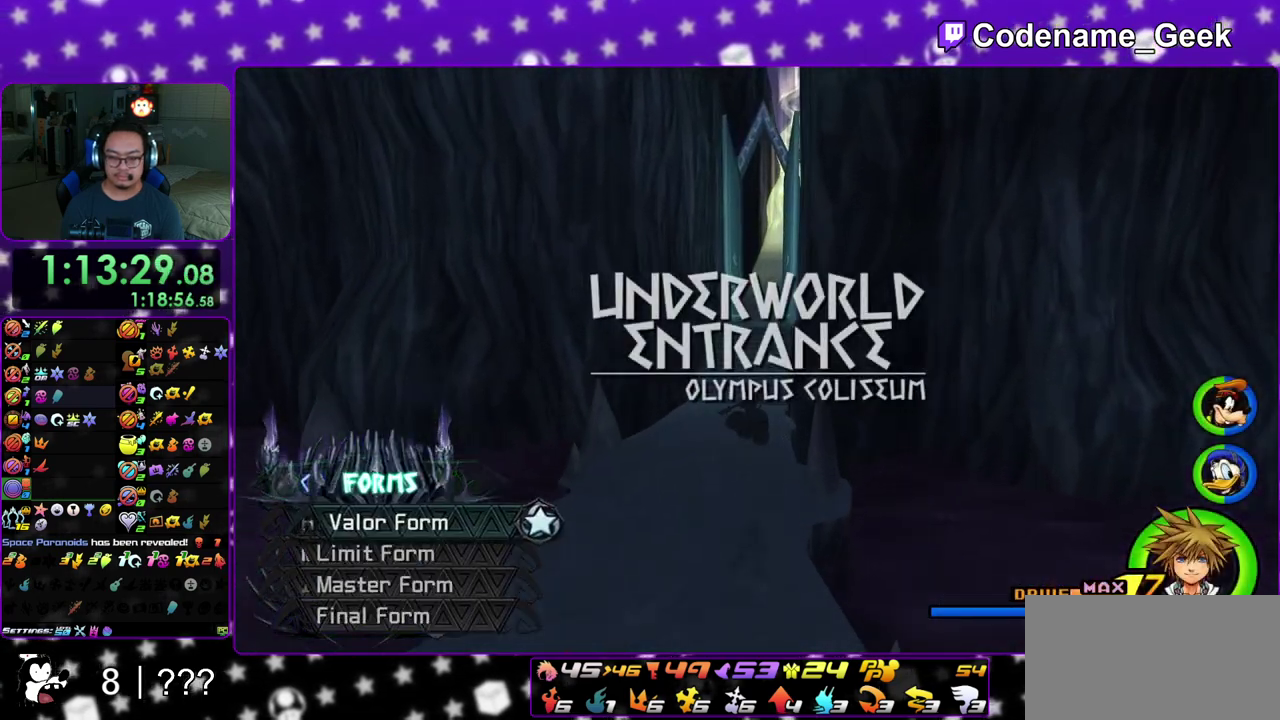
{"dt_ms": 500, "buttons": ["Y"], "left_stick": "up", "right_stick": "right", "events": [[150, "DPAD_UP", "down"], [267, "DPAD_UP", "up"], [417, "left_stick", "up"], [500, "right_stick", "right"]]}
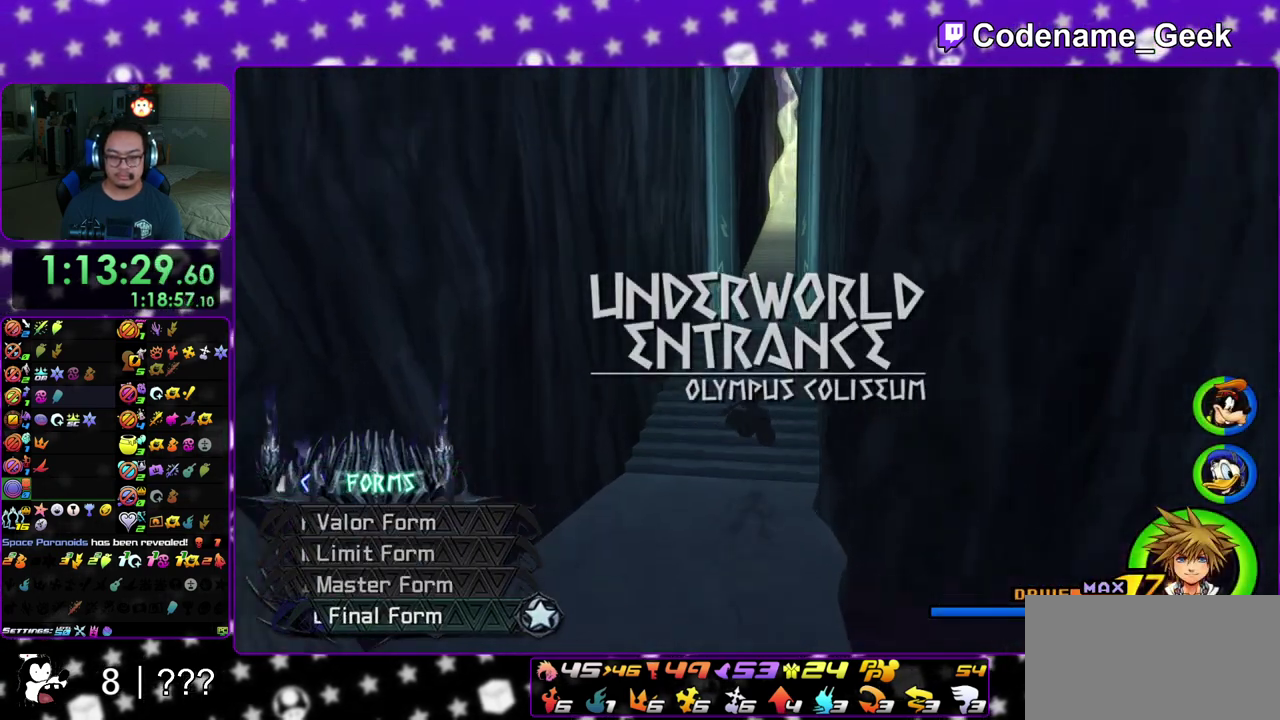
{"dt_ms": 500, "buttons": ["Y"], "left_stick": "up", "right_stick": "center", "events": [[83, "right_stick", "center"], [100, "Y", "up"], [417, "right_stick", "down"], [500, "Y", "down"], [500, "right_stick", "center"]]}
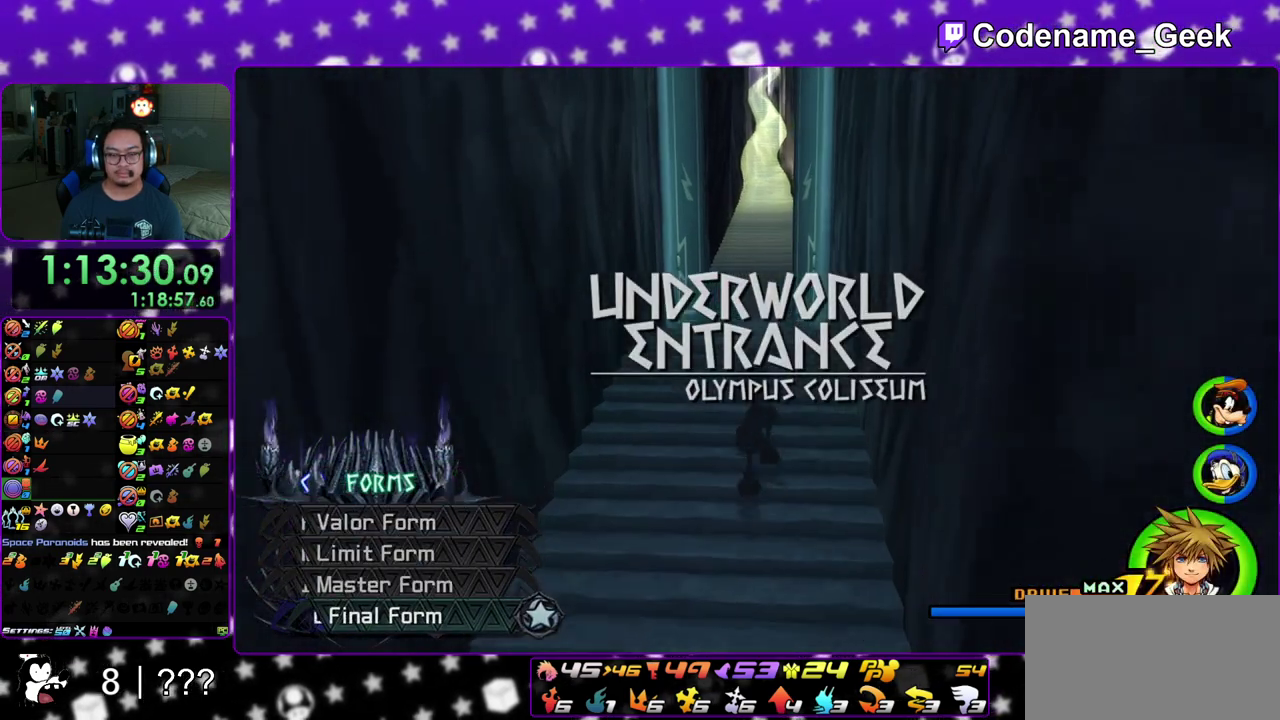
{"dt_ms": 300, "buttons": [], "left_stick": "center", "right_stick": "center", "events": [[167, "left_stick", "center"], [217, "Y", "up"]]}
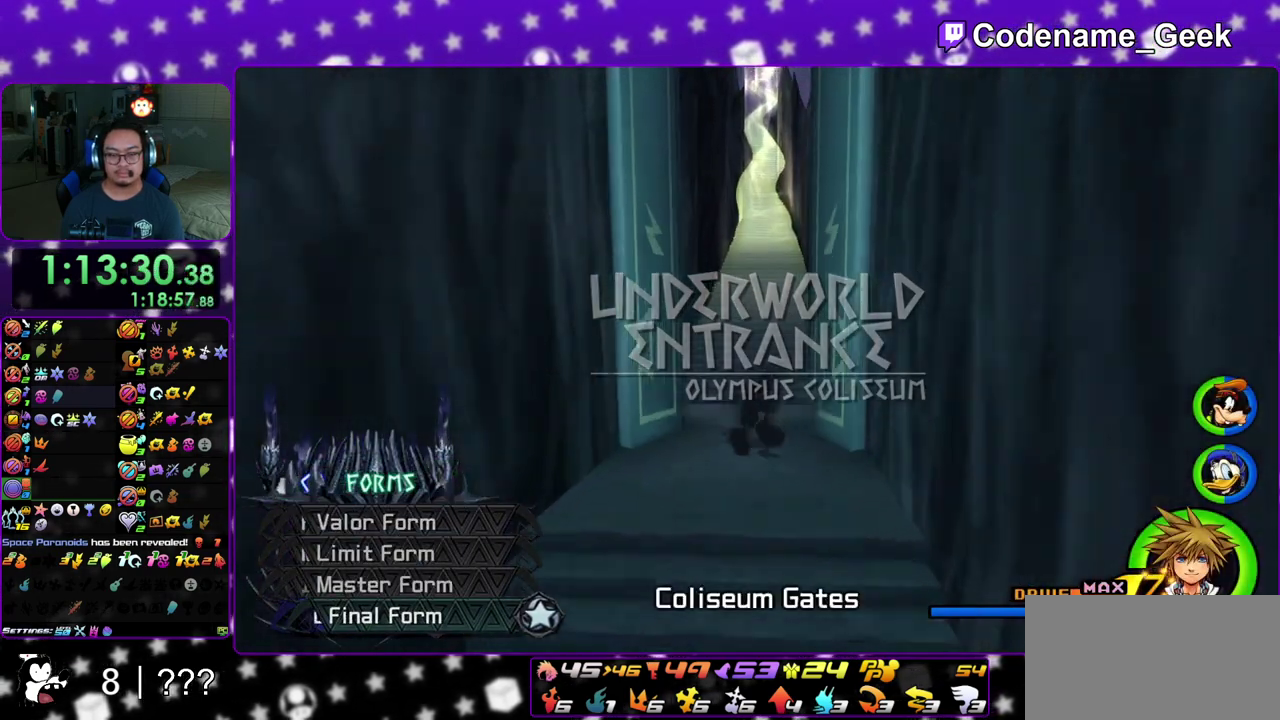
{"dt_ms": 900, "buttons": ["DPAD_UP"], "left_stick": "center", "right_stick": "center", "events": [[900, "DPAD_UP", "down"]]}
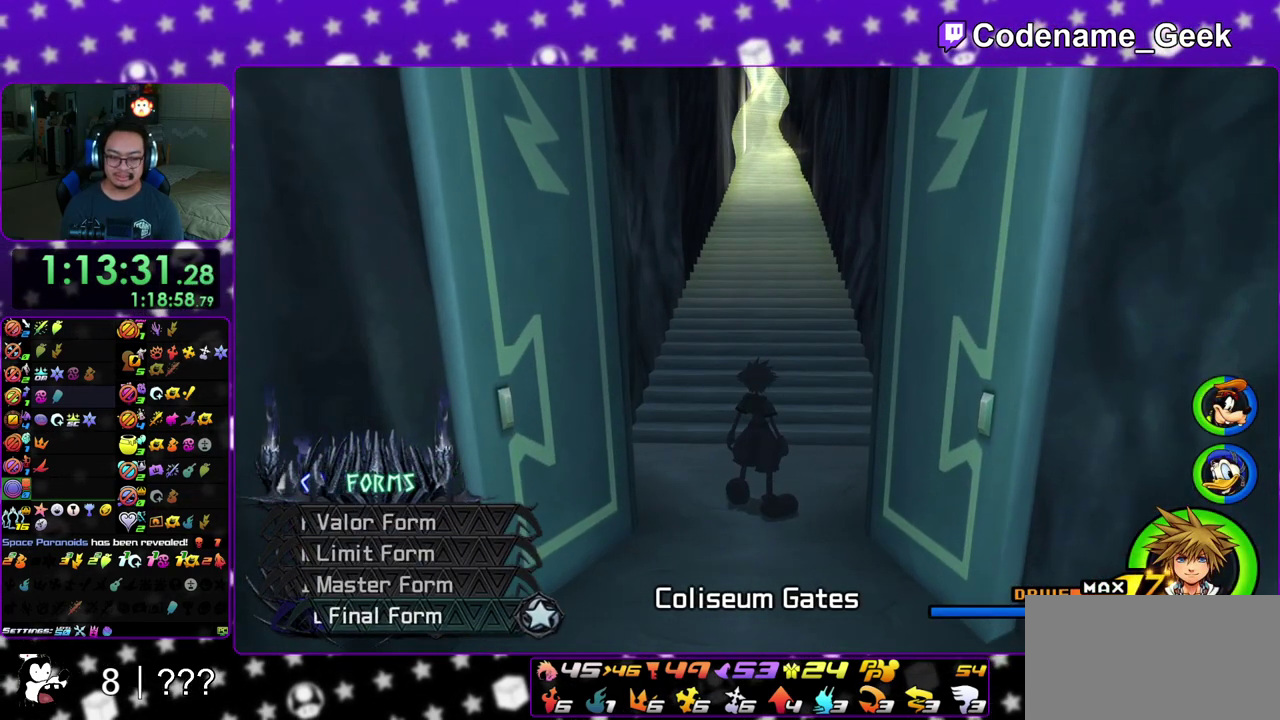
{"dt_ms": 300, "buttons": [], "left_stick": "center", "right_stick": "center", "events": [[83, "DPAD_UP", "up"], [167, "DPAD_UP", "down"], [267, "DPAD_UP", "up"]]}
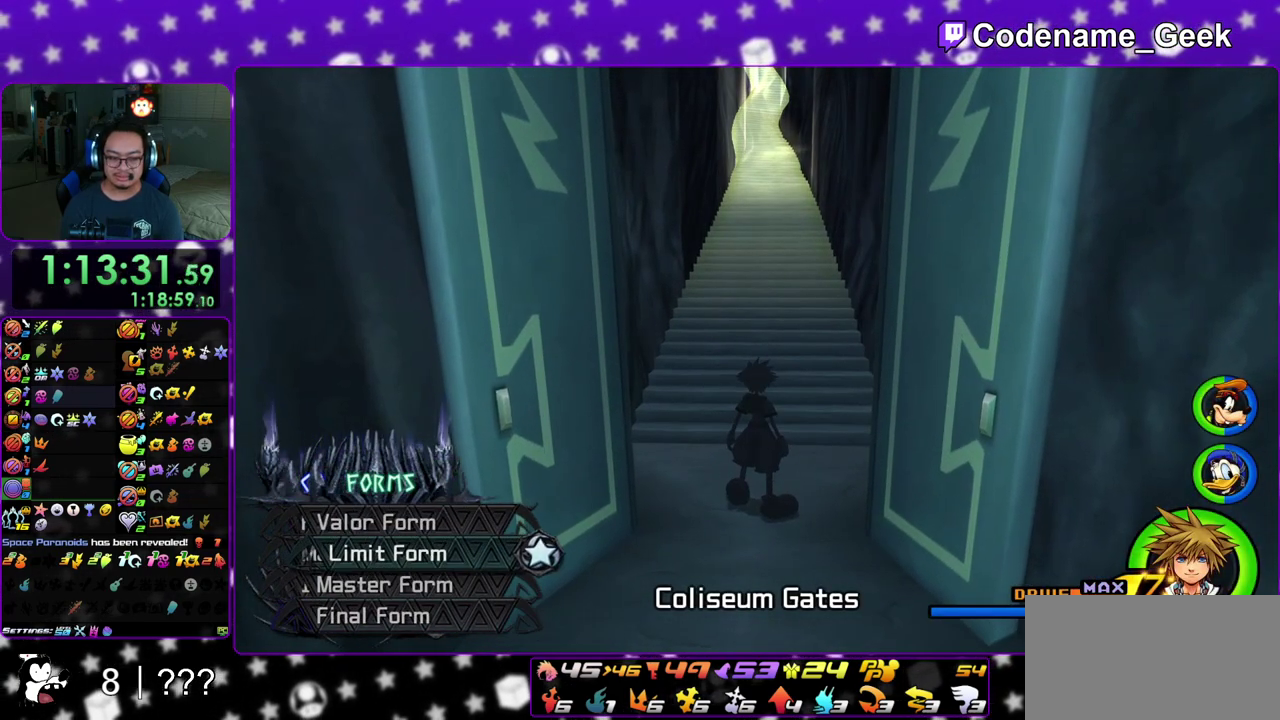
{"dt_ms": 600, "buttons": [], "left_stick": "center", "right_stick": "center", "events": []}
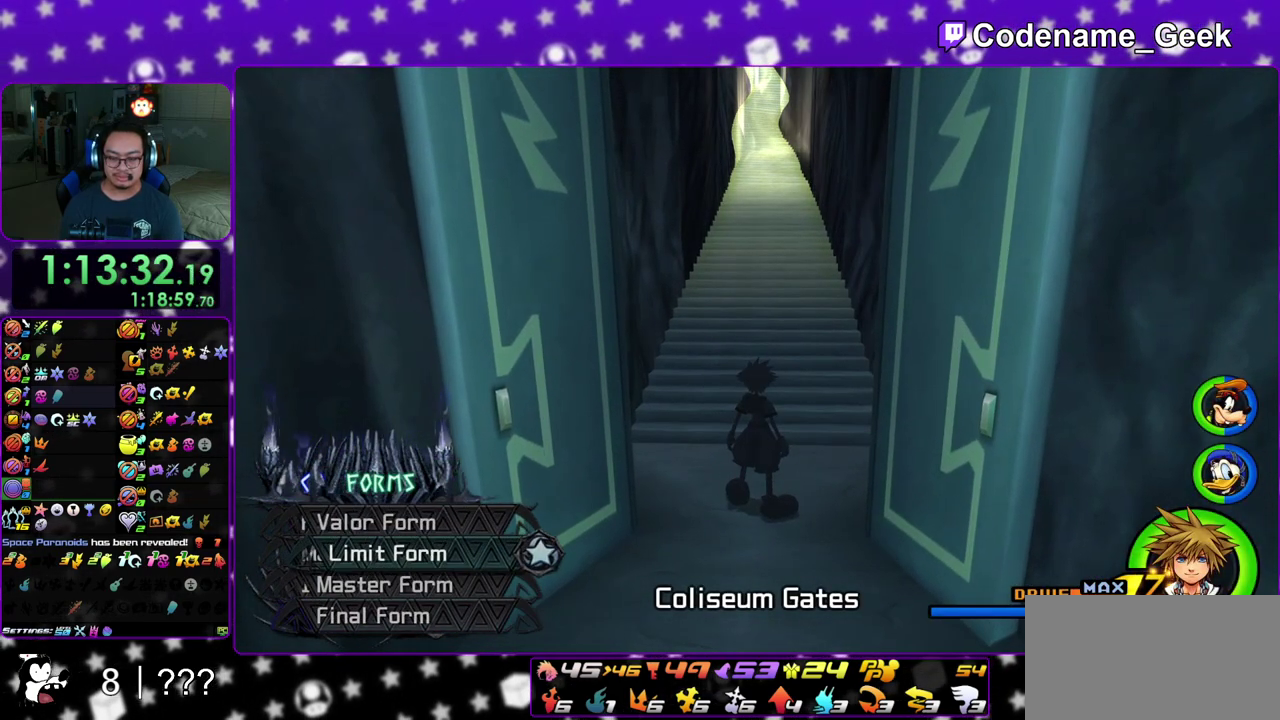
{"dt_ms": 400, "buttons": [], "left_stick": "center", "right_stick": "center", "events": []}
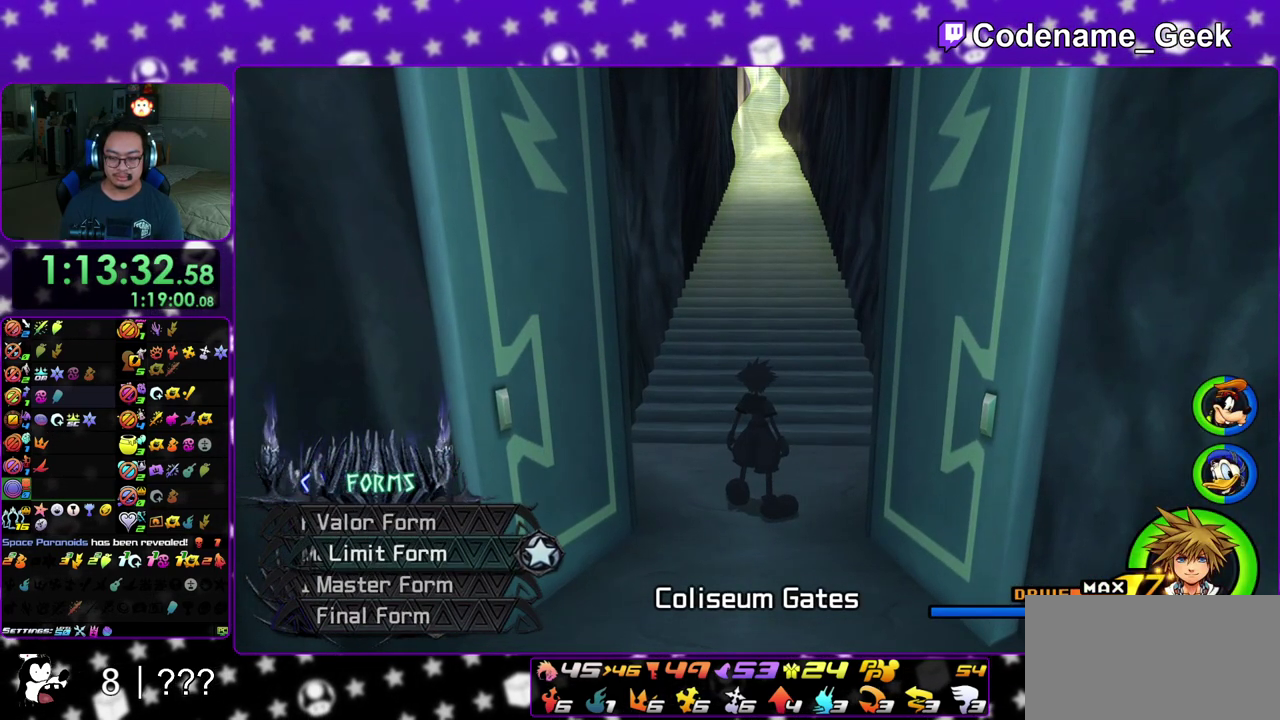
{"dt_ms": 500, "buttons": [], "left_stick": "center", "right_stick": "center", "events": []}
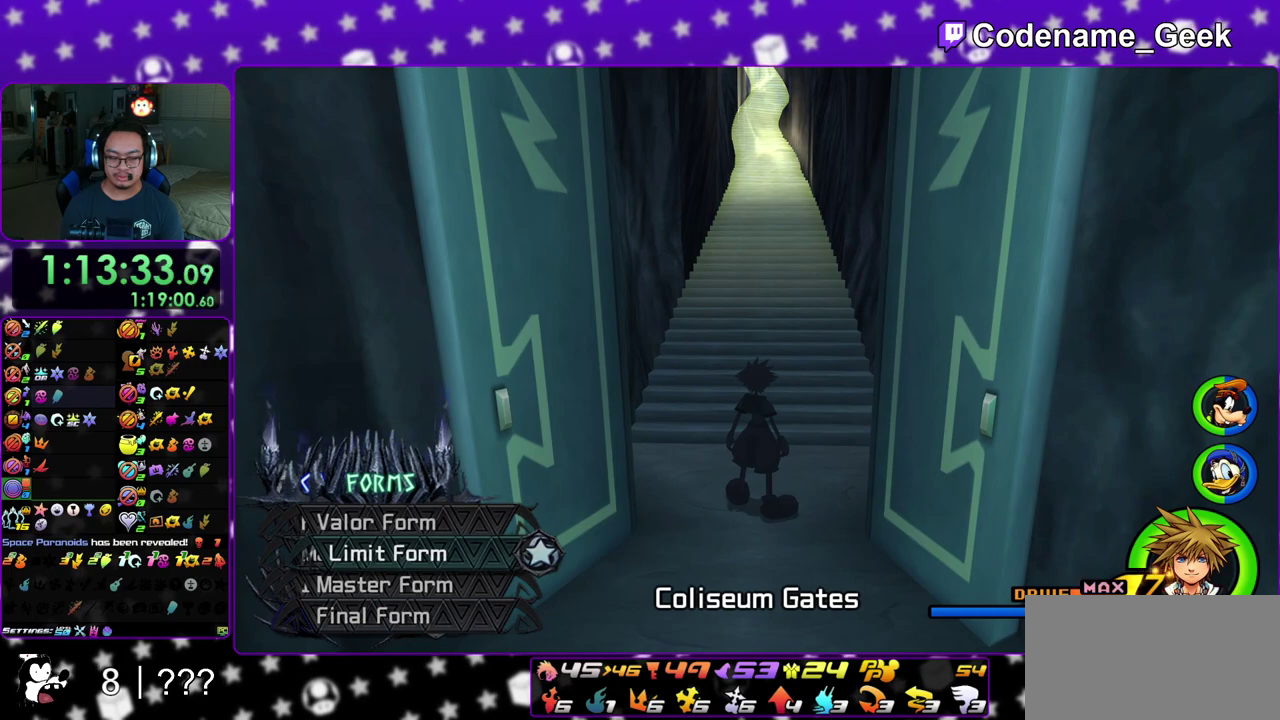
{"dt_ms": 600, "buttons": [], "left_stick": "center", "right_stick": "center", "events": []}
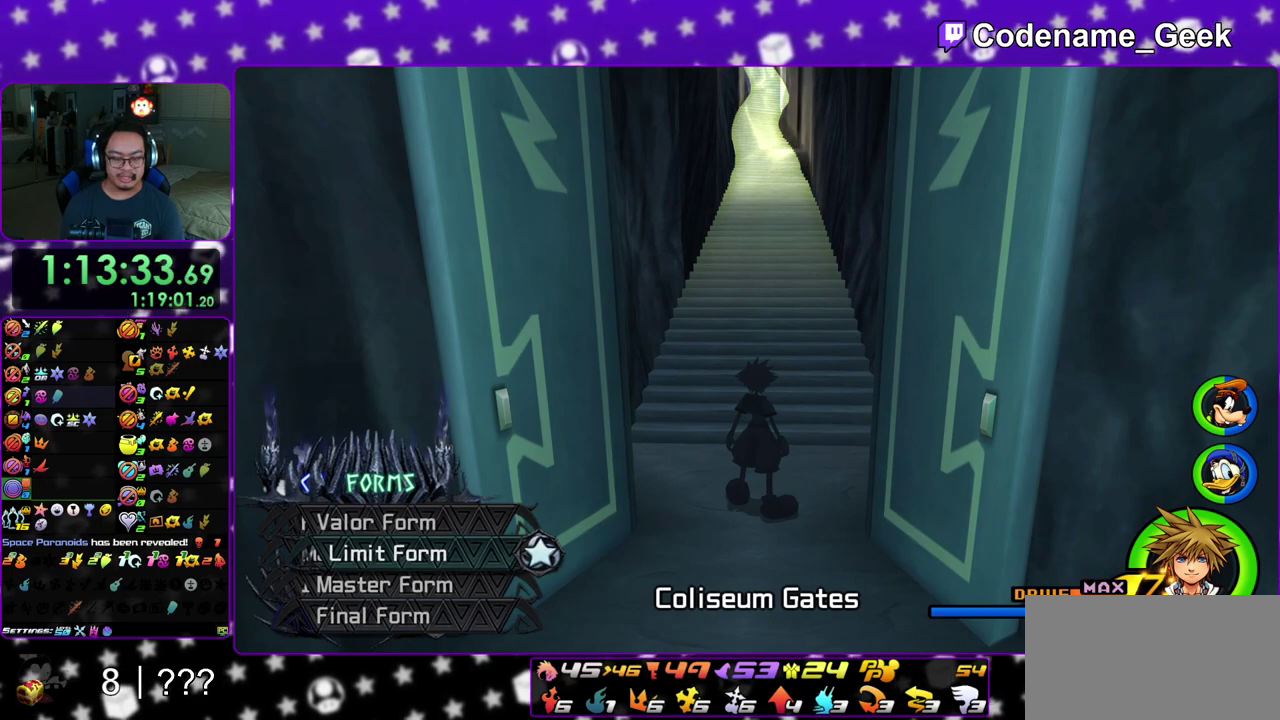
{"dt_ms": 400, "buttons": [], "left_stick": "up", "right_stick": "center", "events": [[400, "left_stick", "up"]]}
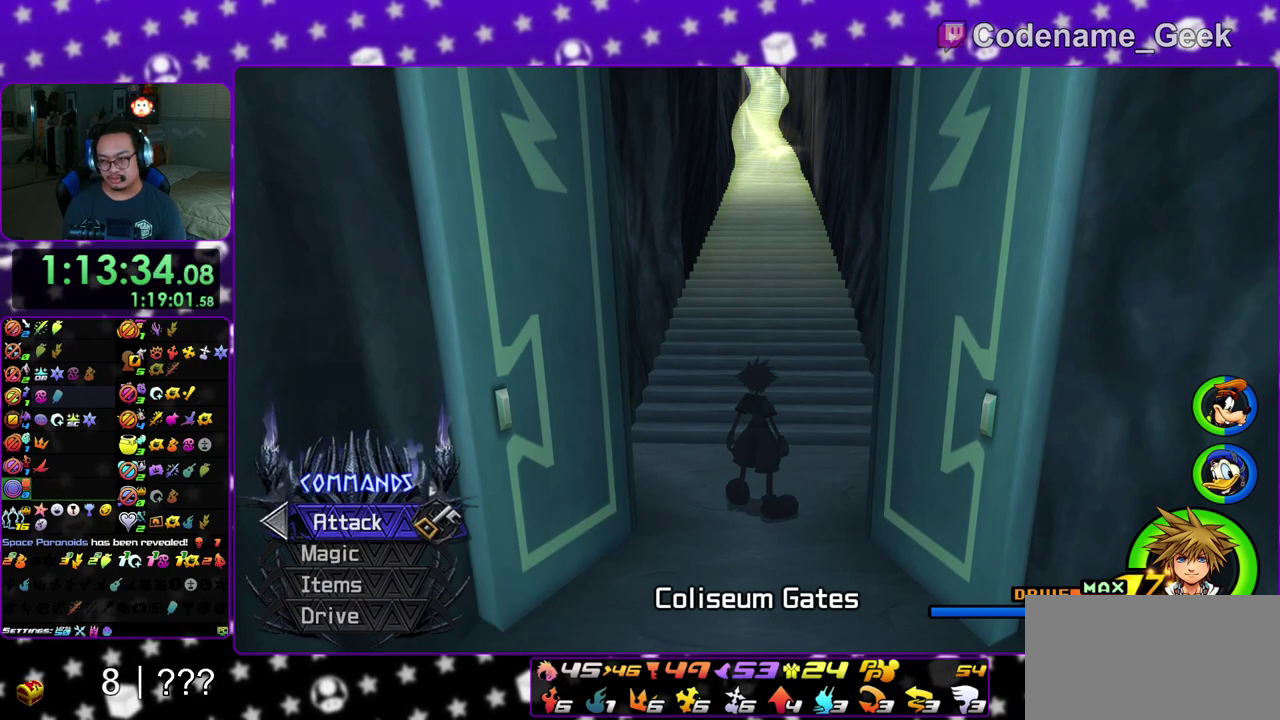
{"dt_ms": 500, "buttons": ["B"], "left_stick": "up", "right_stick": "center", "events": [[283, "A", "down"], [450, "B", "down"], [467, "A", "up"]]}
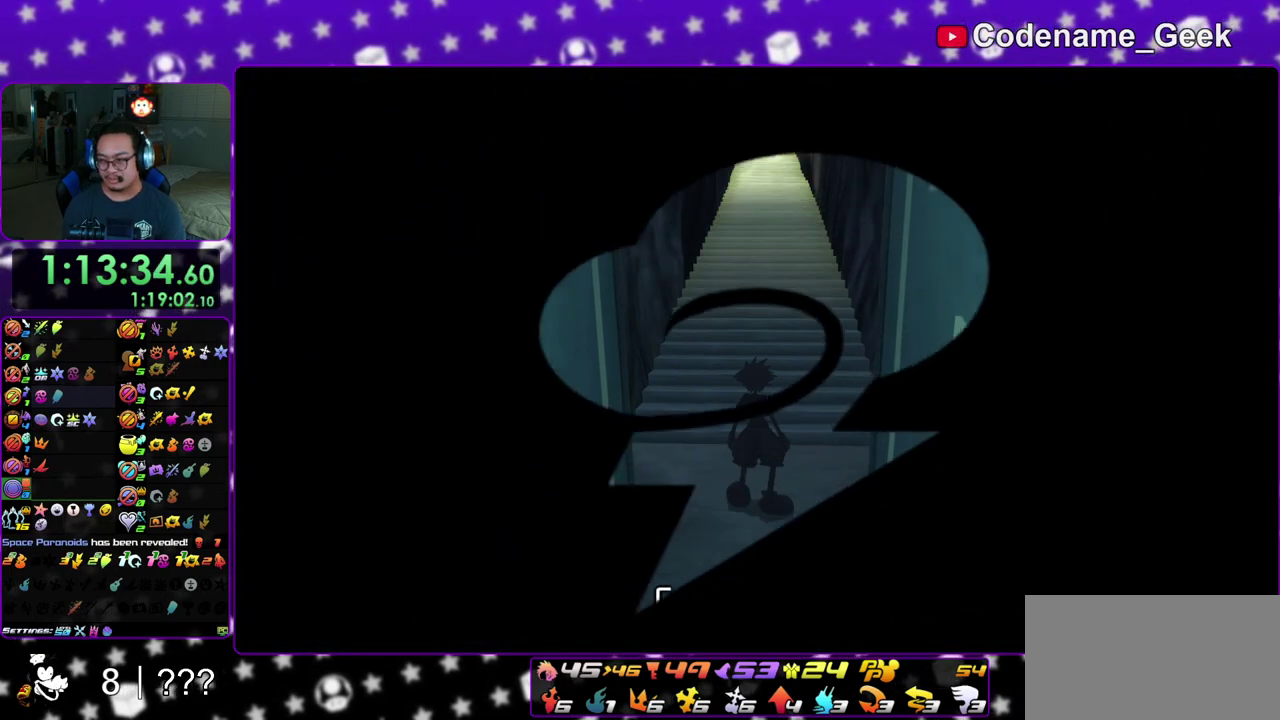
{"dt_ms": 300, "buttons": ["A"], "left_stick": "up", "right_stick": "center", "events": [[33, "A", "down"], [117, "A", "up"], [200, "A", "down"], [217, "B", "up"]]}
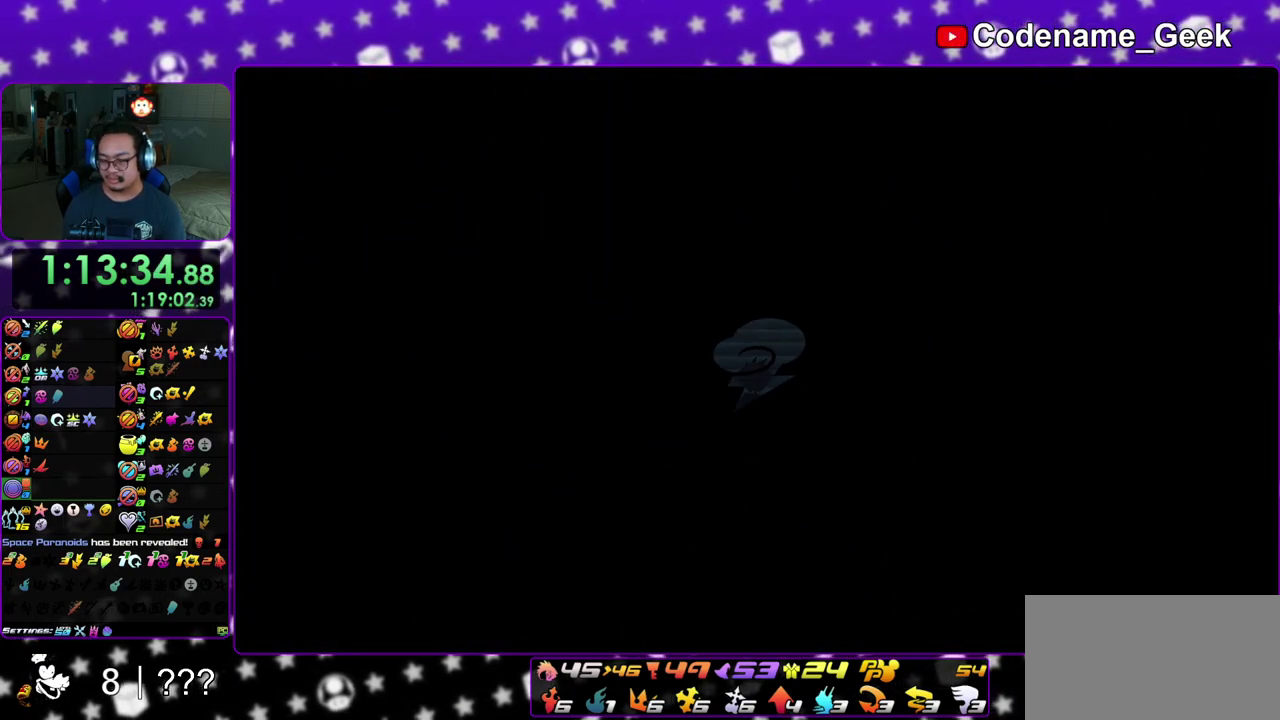
{"dt_ms": 700, "buttons": ["B"], "left_stick": "center", "right_stick": "center", "events": [[83, "B", "down"], [100, "A", "up"], [183, "A", "down"], [183, "B", "up"], [267, "B", "down"], [400, "A", "up"], [500, "A", "down"], [500, "B", "up"], [650, "left_stick", "center"], [683, "A", "up"], [683, "B", "down"]]}
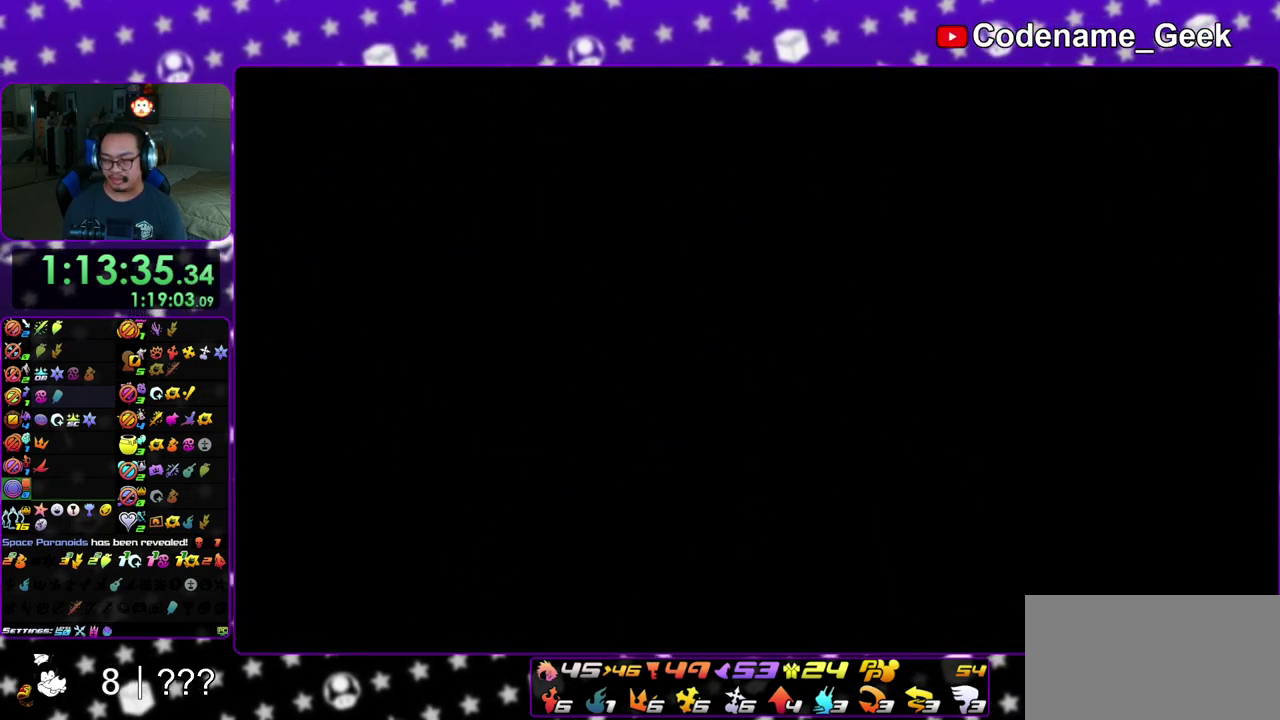
{"dt_ms": 500, "buttons": ["B"], "left_stick": "center", "right_stick": "center", "events": [[117, "A", "down"], [117, "B", "up"], [167, "A", "up"], [167, "B", "down"], [233, "A", "down"], [233, "B", "up"], [300, "A", "up"], [300, "B", "down"], [367, "A", "down"], [383, "B", "up"], [467, "A", "up"], [467, "B", "down"]]}
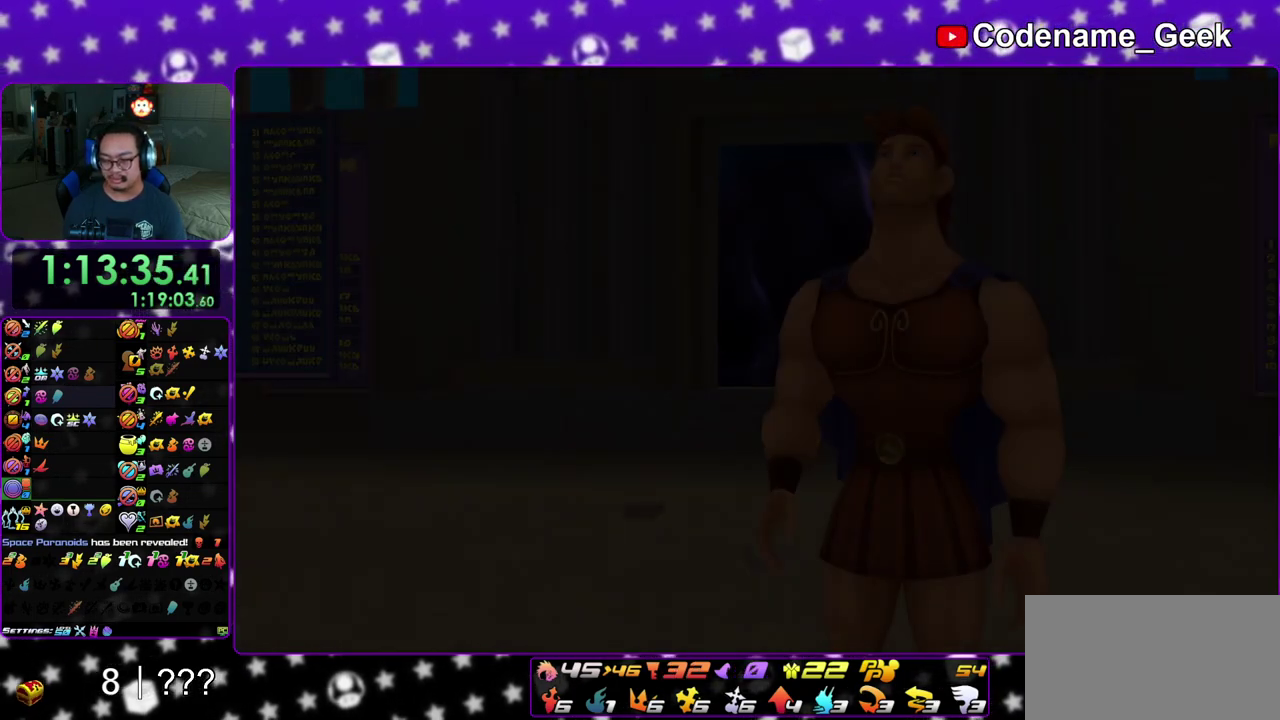
{"dt_ms": 500, "buttons": ["A"], "left_stick": "down", "right_stick": "center", "events": [[17, "A", "down"], [33, "B", "up"], [200, "left_stick", "down"], [250, "A", "up"], [250, "B", "down"], [333, "A", "down"], [333, "B", "up"], [417, "A", "up"], [417, "B", "down"], [500, "A", "down"], [500, "B", "up"]]}
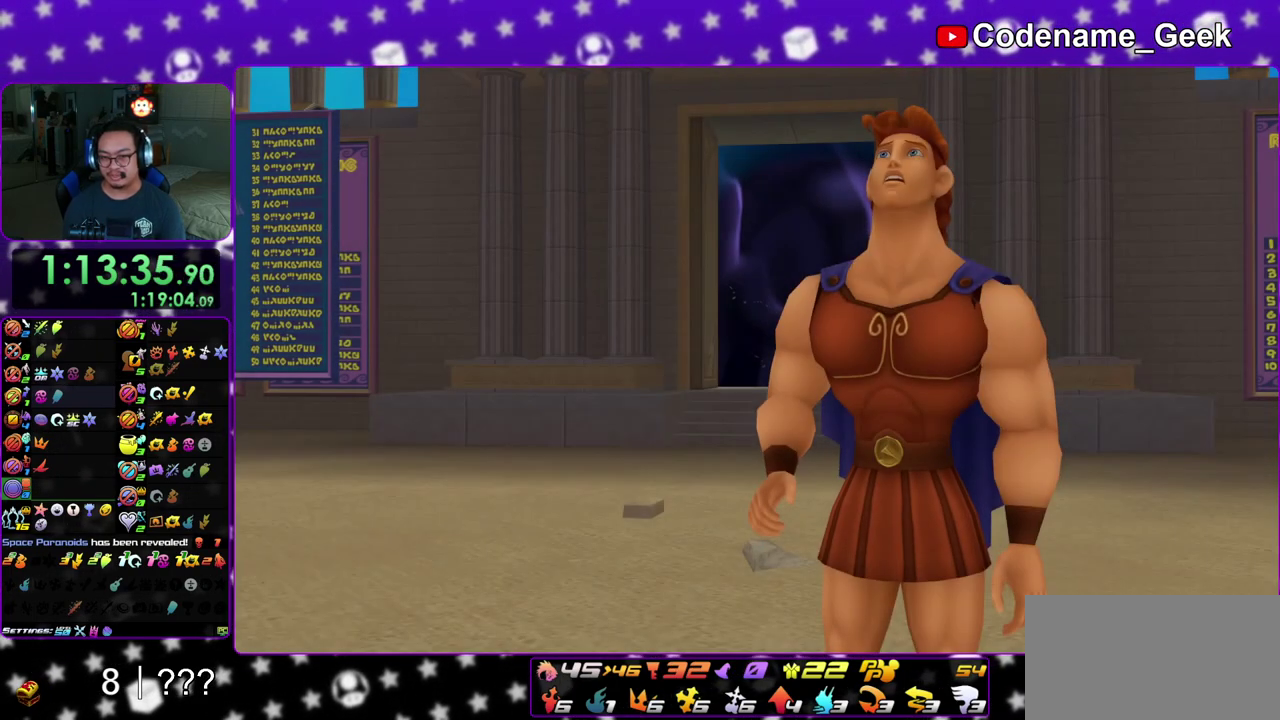
{"dt_ms": 400, "buttons": [], "left_stick": "down", "right_stick": "center", "events": [[200, "A", "up"], [200, "B", "down"], [300, "A", "down"], [317, "B", "up"], [367, "A", "up"]]}